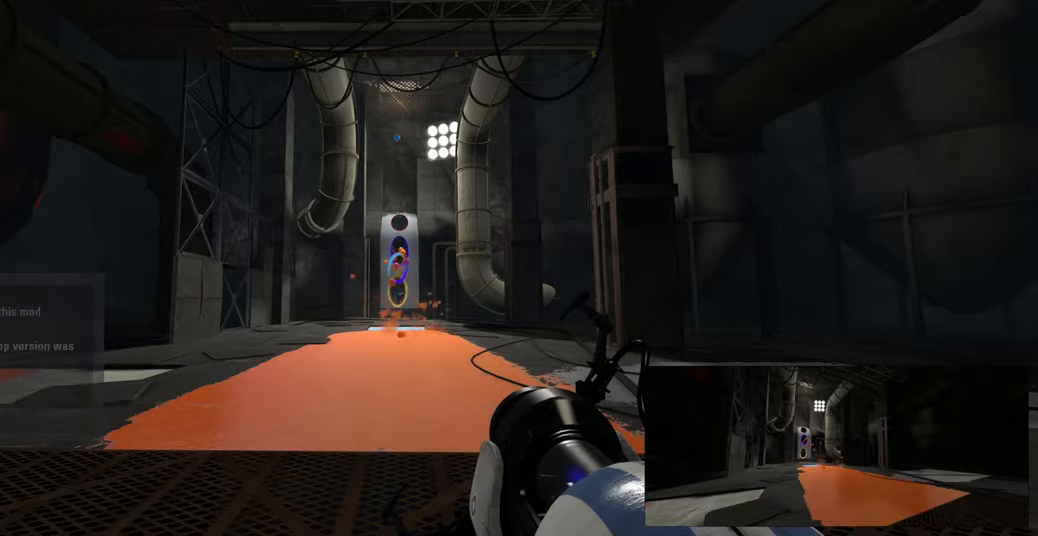
Gameplay with keyboard and mouse; each line is a JSON object with the keys and mouse buttons held at the frame after it. "events" lists presses ("down") and releases ("up") of "a", "ctrl", "d", "e", "f", "q", "r", "s", "shift", "space", "tab", "w", "mouse_left", "mouse_wheel", "mouse_right", "mouse_mb4" and "mouse_mb5" between this image and that frame as [ms after this image, input, new state], when the widget could be followed in between. "mouse_left", "mouse_wheel", "mouse_right", "mouse_mb4", "mouse_mb5" = the "left", "wheel", "right", "mb4", "mb5" buttons of the "mouse" list. No other keys are recorded. "wheel" means that the mouse wheel is clicked or scrolled. Mouse movement is not recorded.
{"keys": [], "mouse": [], "events": []}
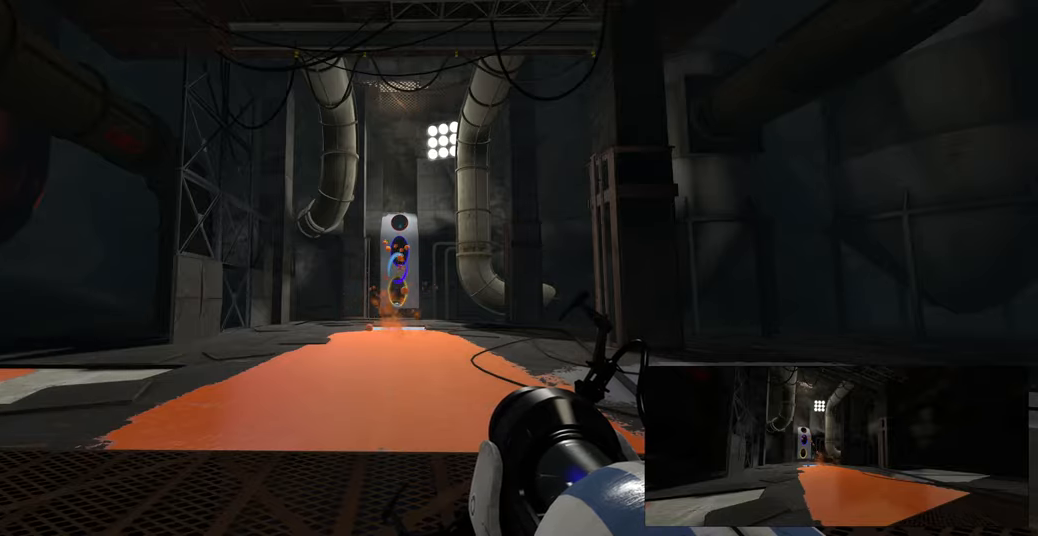
{"keys": [], "mouse": [], "events": [[200, "w", "down"], [333, "w", "up"]]}
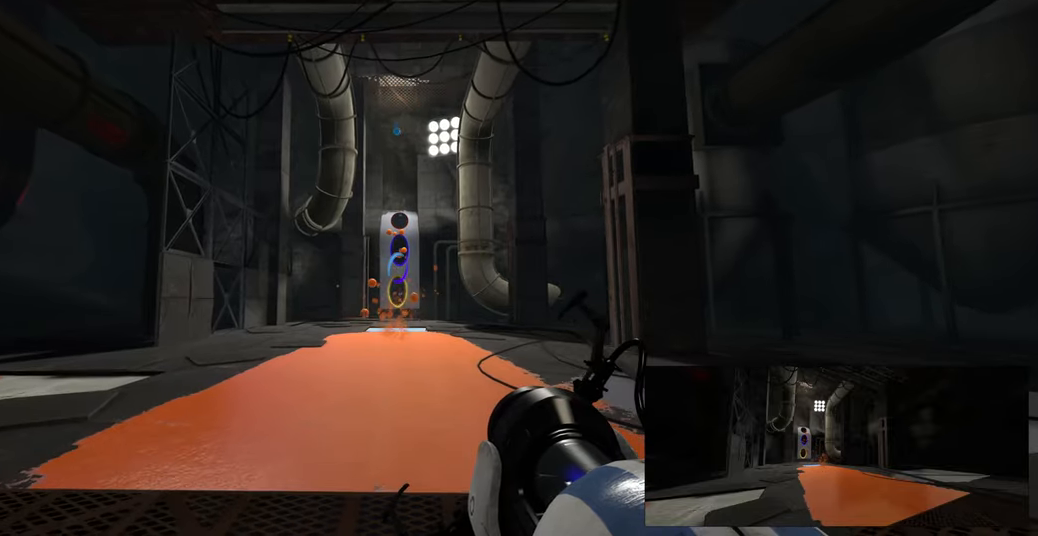
{"keys": ["s"], "mouse": [], "events": [[200, "s", "down"]]}
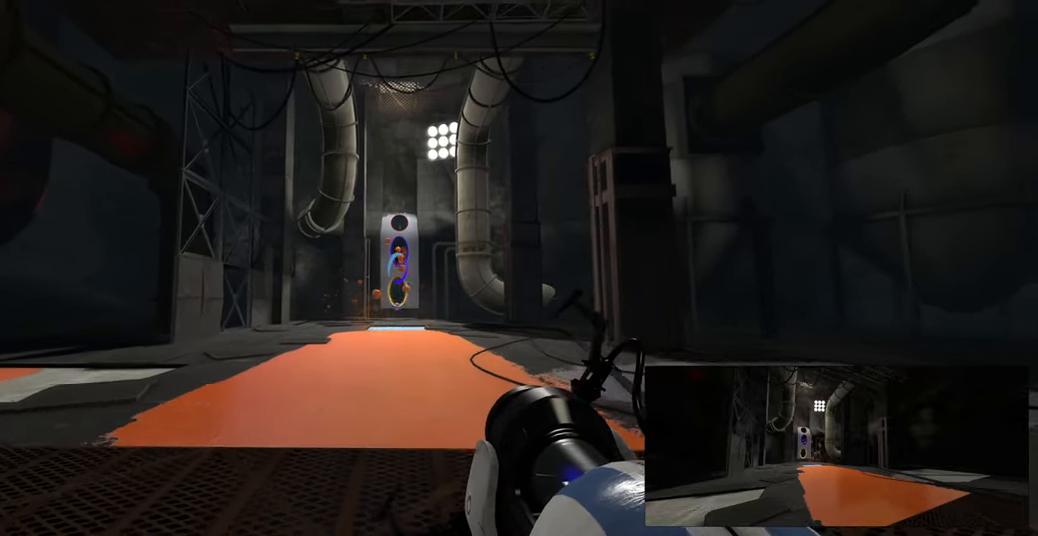
{"keys": [], "mouse": [], "events": [[183, "s", "up"]]}
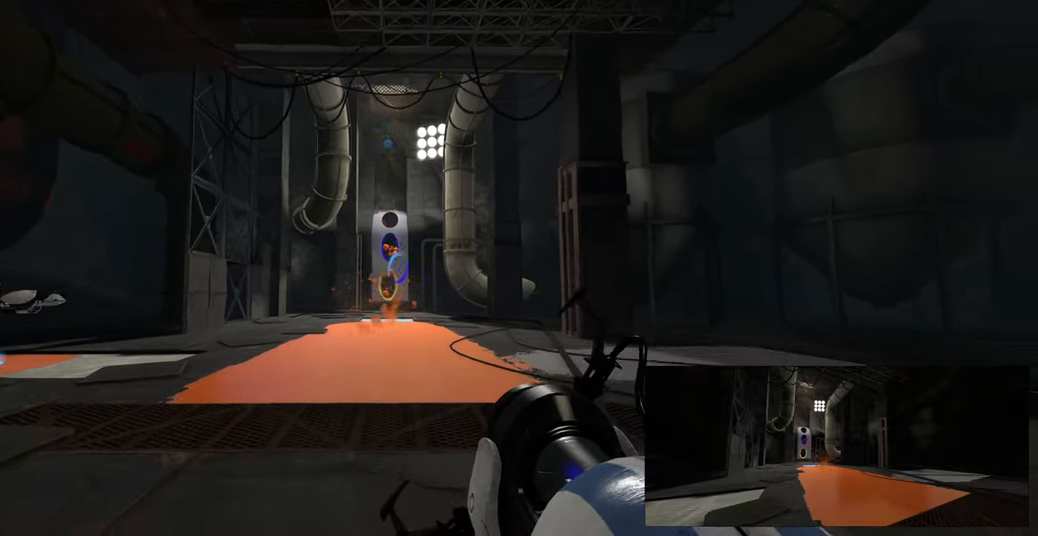
{"keys": [], "mouse": [], "events": []}
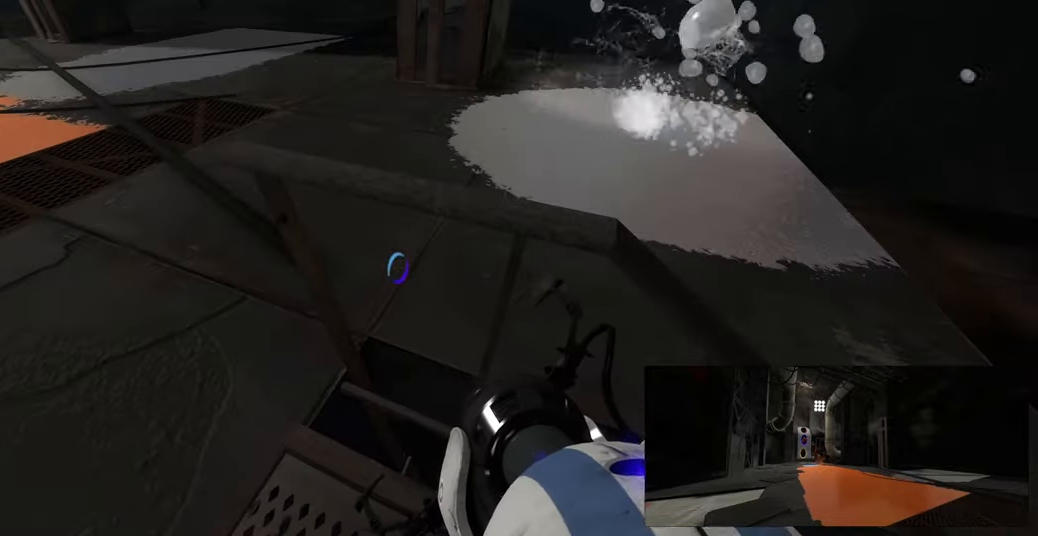
{"keys": [], "mouse": [], "events": []}
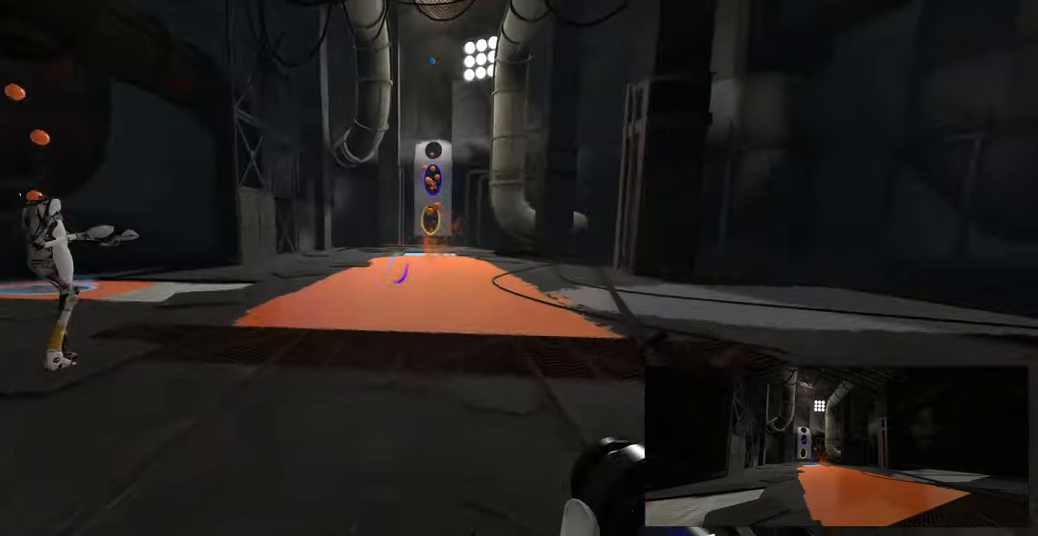
{"keys": ["w"], "mouse": [], "events": [[400, "w", "down"]]}
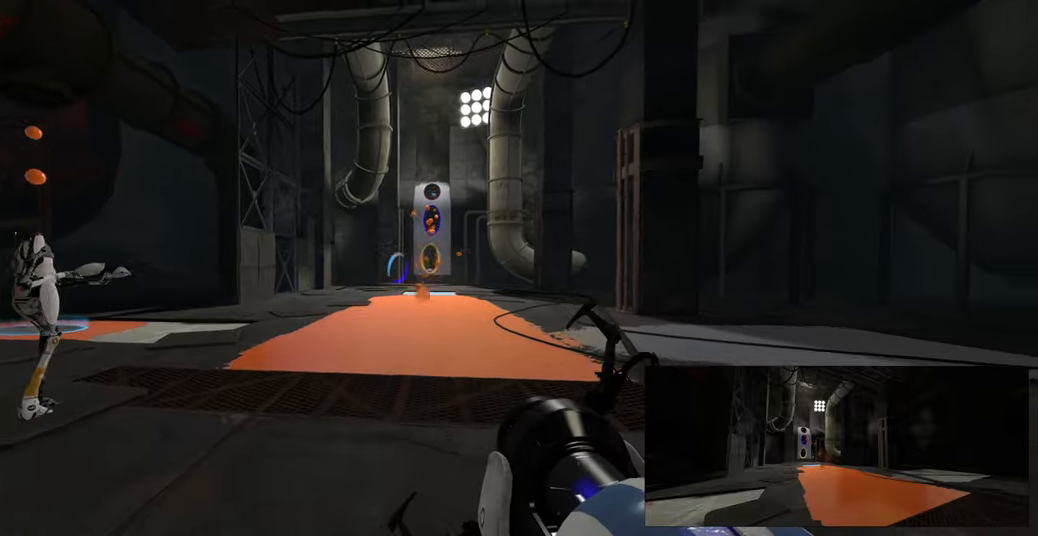
{"keys": [], "mouse": [], "events": [[83, "a", "down"], [167, "w", "up"], [200, "a", "up"]]}
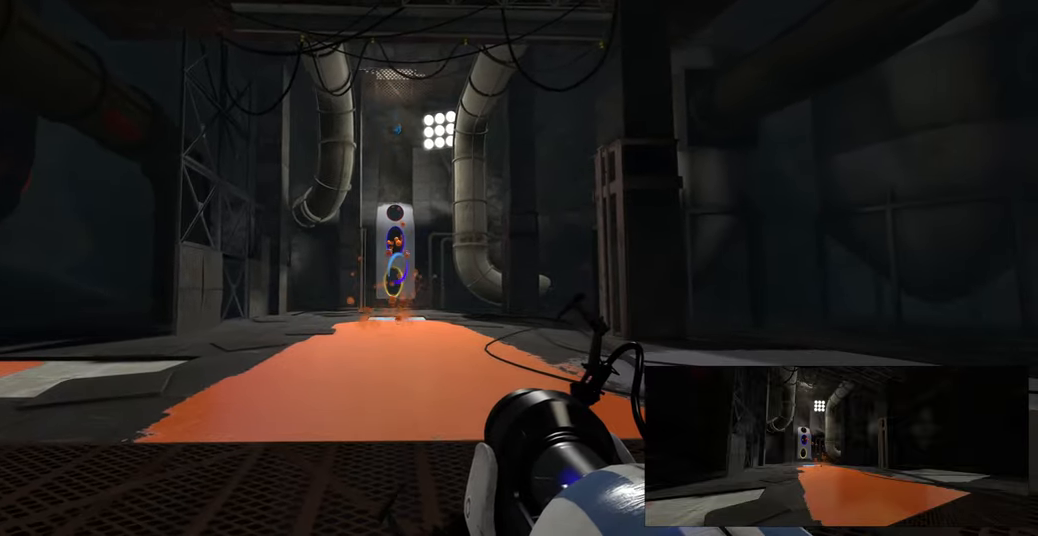
{"keys": ["w"], "mouse": [], "events": [[483, "w", "down"]]}
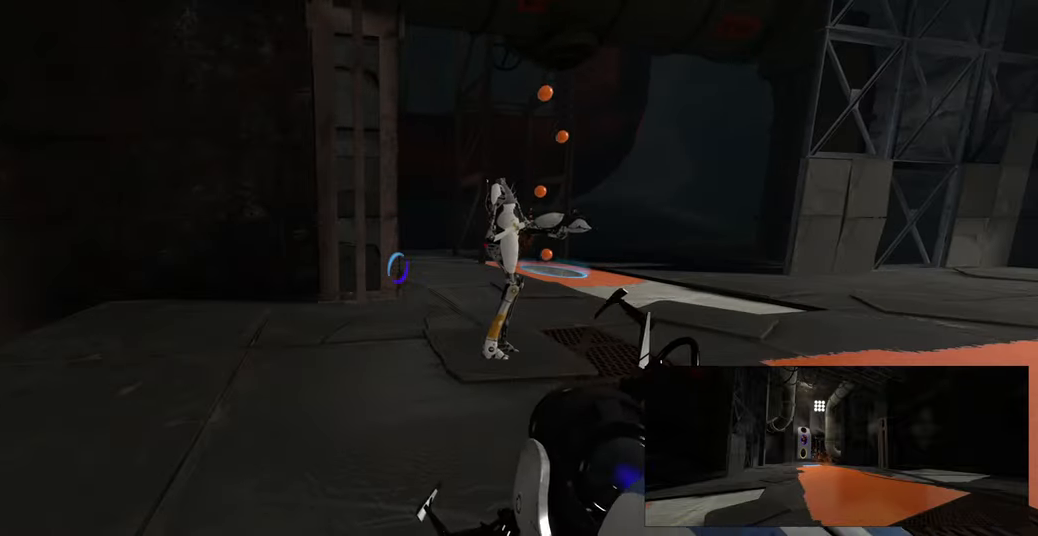
{"keys": ["a", "w"], "mouse": [], "events": [[383, "a", "down"]]}
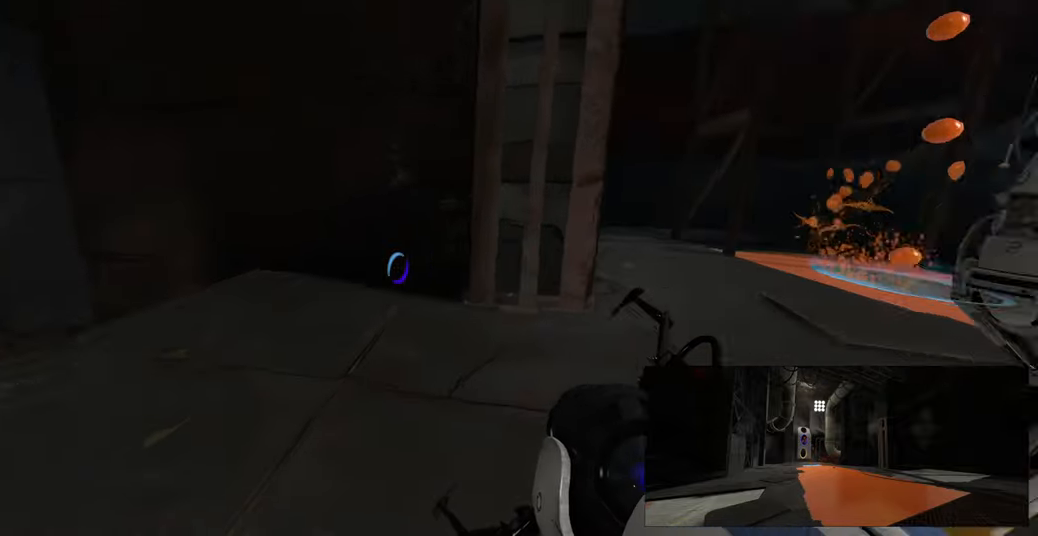
{"keys": [], "mouse": [], "events": [[283, "a", "up"], [317, "w", "up"]]}
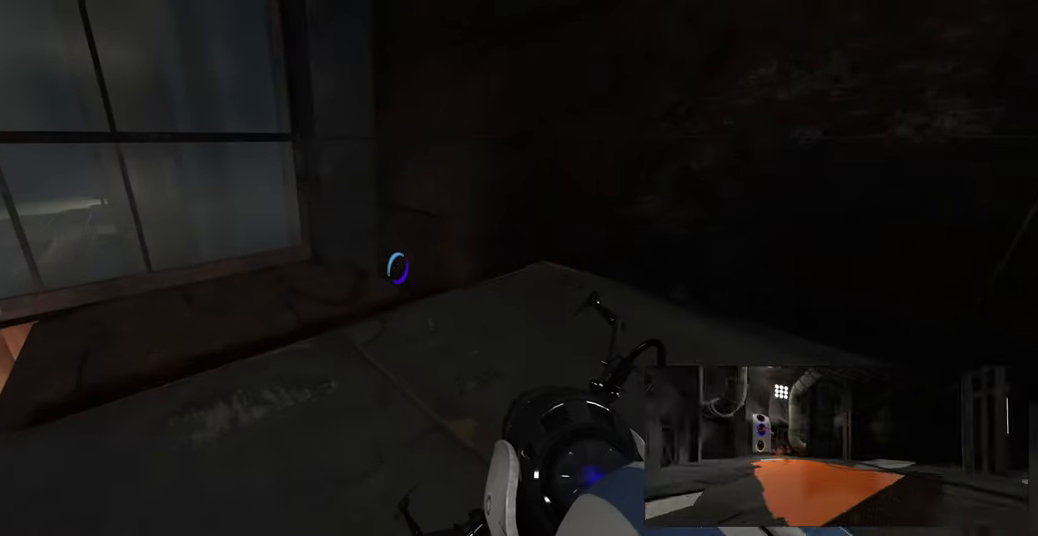
{"keys": [], "mouse": [], "events": []}
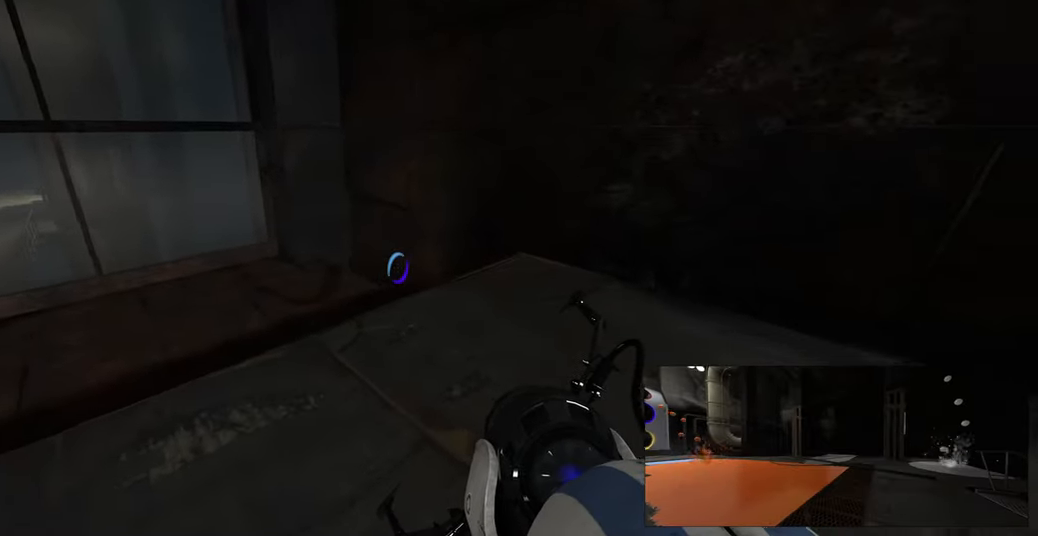
{"keys": [], "mouse": [], "events": []}
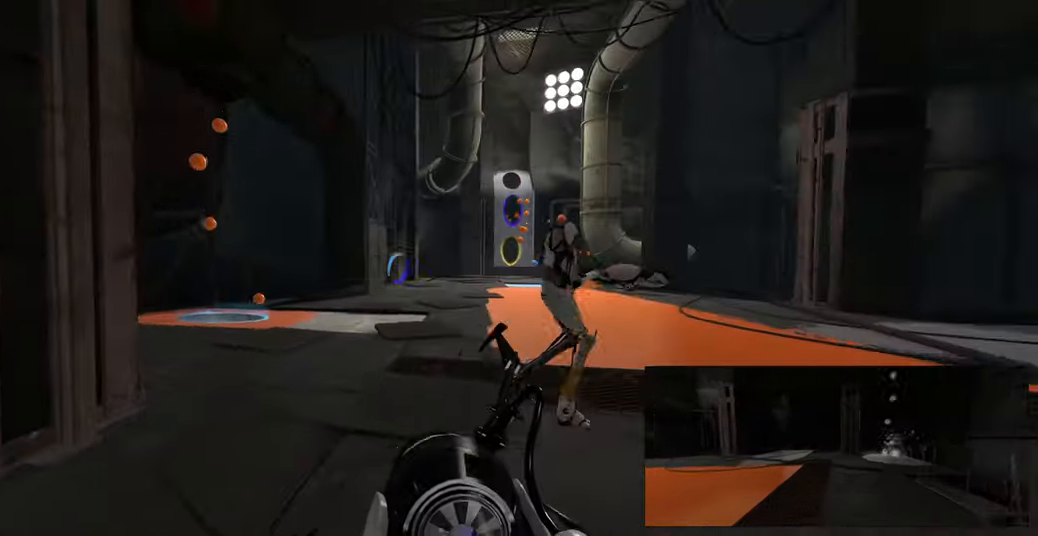
{"keys": ["d"], "mouse": [], "events": [[17, "d", "down"], [133, "w", "down"], [250, "d", "up"], [367, "d", "down"], [450, "w", "up"]]}
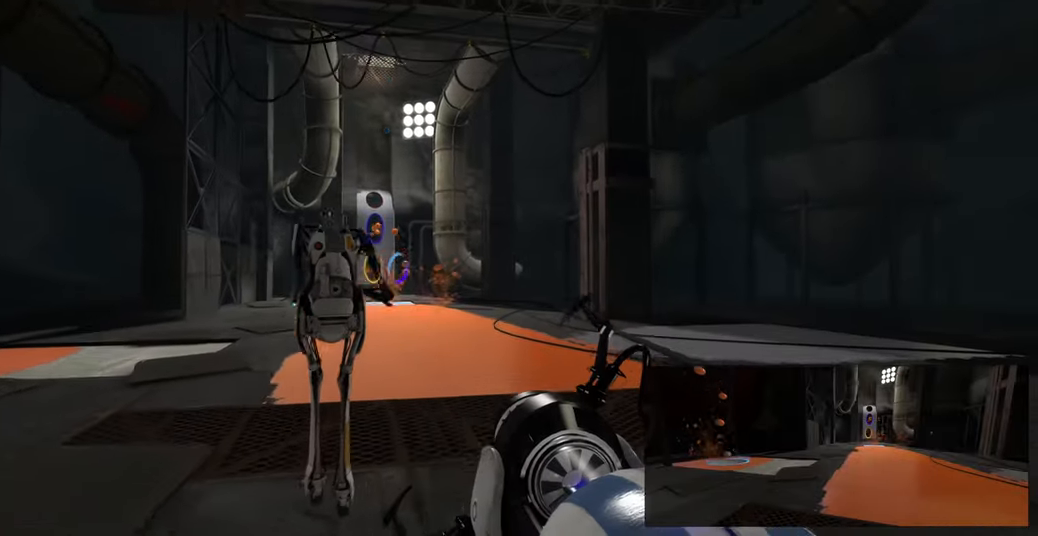
{"keys": [], "mouse": [], "events": [[250, "w", "down"], [400, "w", "up"], [433, "d", "up"]]}
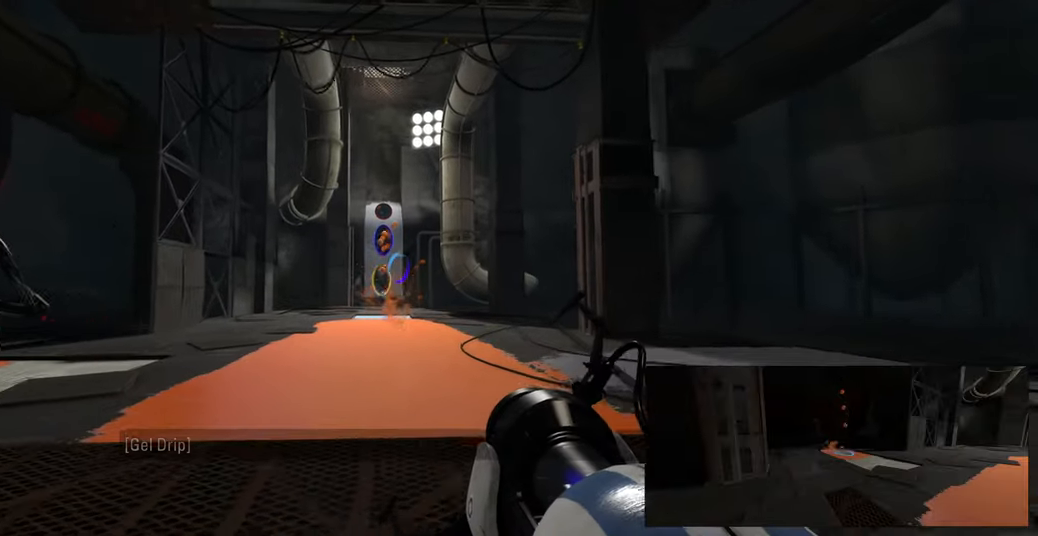
{"keys": [], "mouse": [], "events": []}
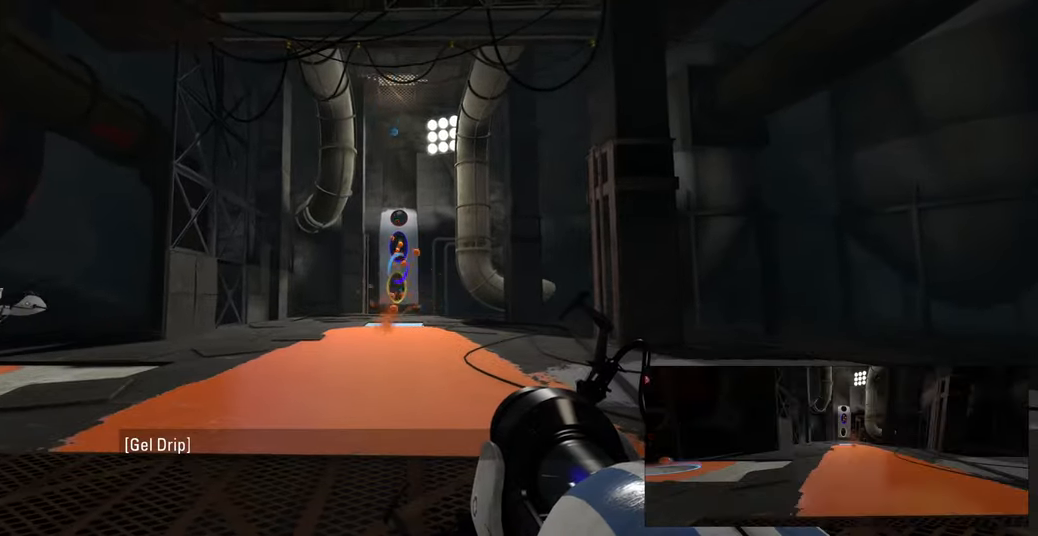
{"keys": [], "mouse": [], "events": []}
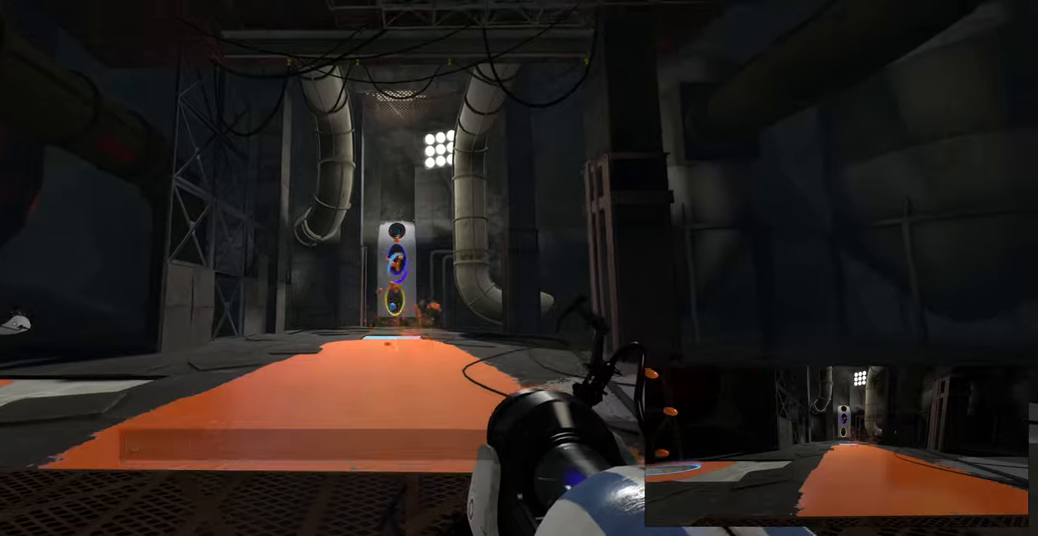
{"keys": [], "mouse": [], "events": [[316, "mouse_wheel", "down"], [433, "mouse_wheel", "up"]]}
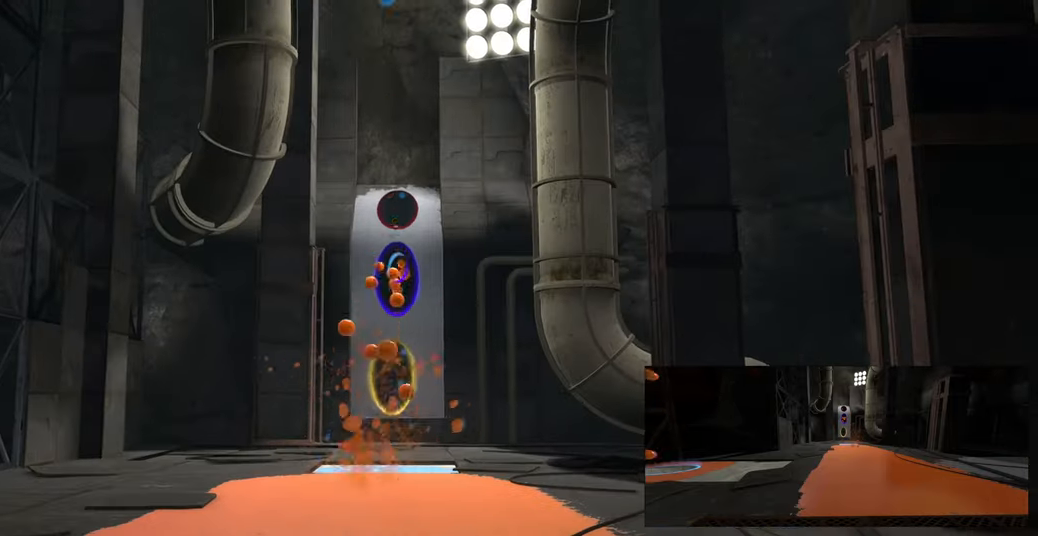
{"keys": [], "mouse": [], "events": [[400, "f", "down"], [450, "f", "up"]]}
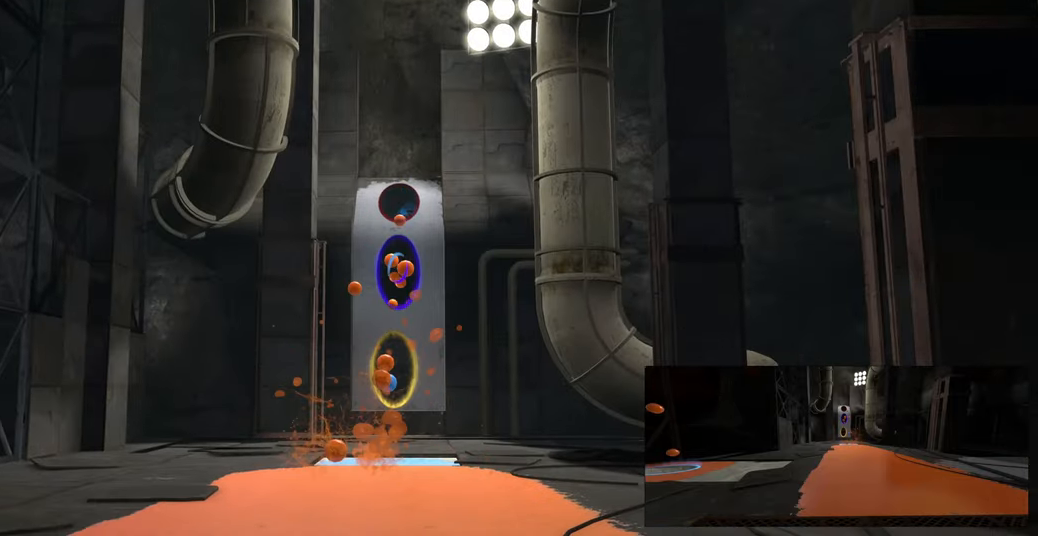
{"keys": [], "mouse": [], "events": [[366, "mouse_wheel", "down"], [483, "mouse_wheel", "up"]]}
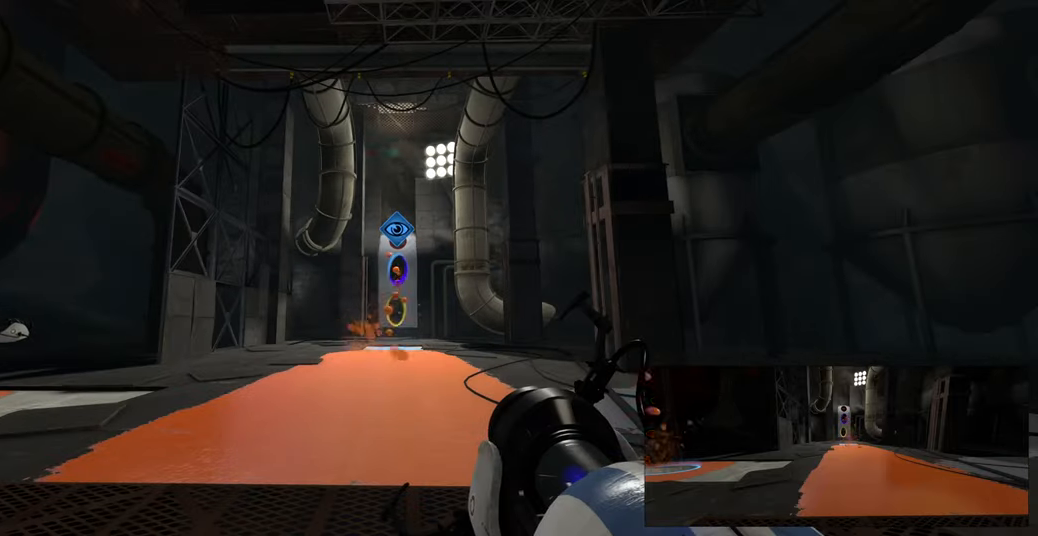
{"keys": [], "mouse": [], "events": [[166, "s", "down"], [216, "s", "up"]]}
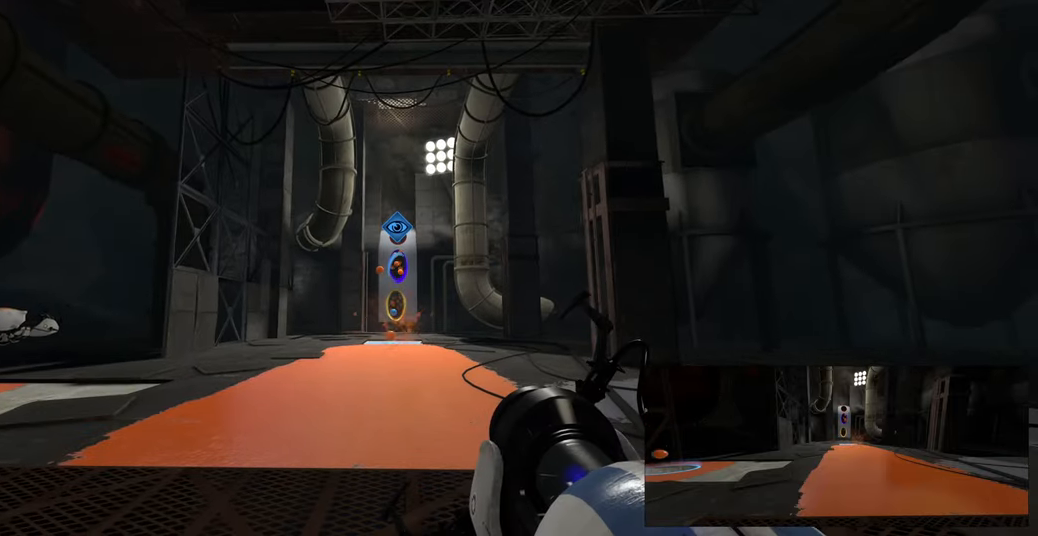
{"keys": [], "mouse": [], "events": [[333, "a", "down"], [450, "a", "up"]]}
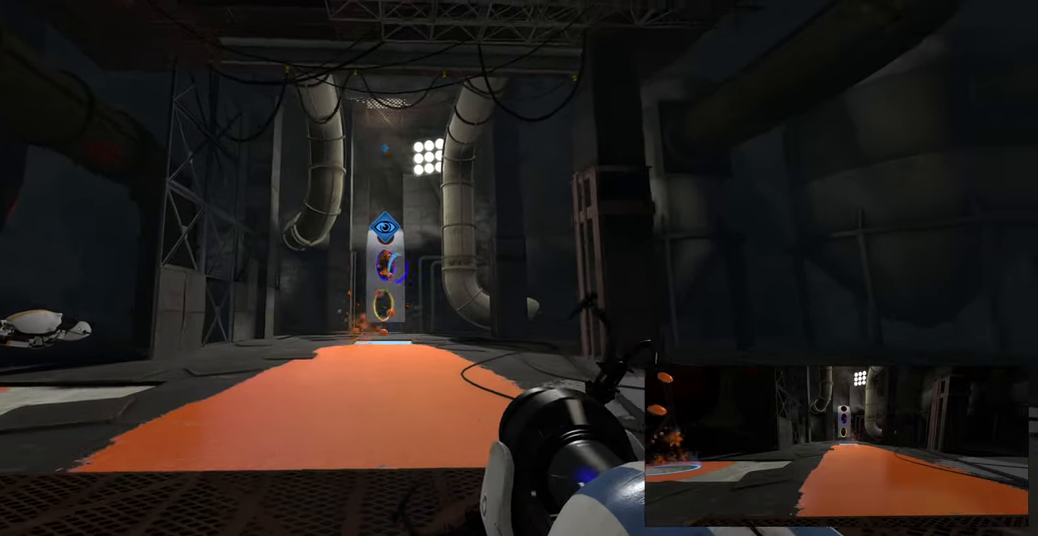
{"keys": [], "mouse": [], "events": []}
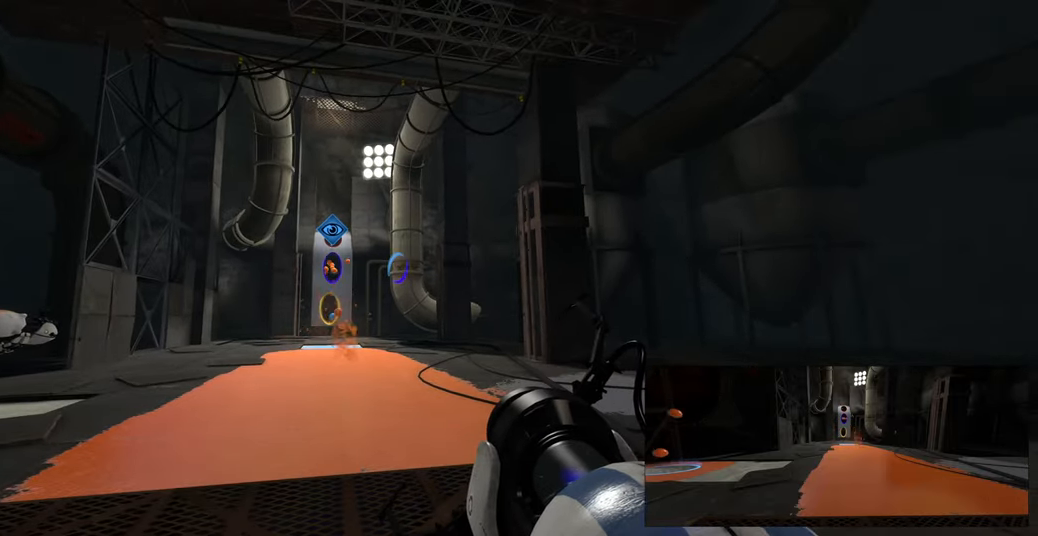
{"keys": [], "mouse": [], "events": [[250, "d", "down"], [350, "d", "up"]]}
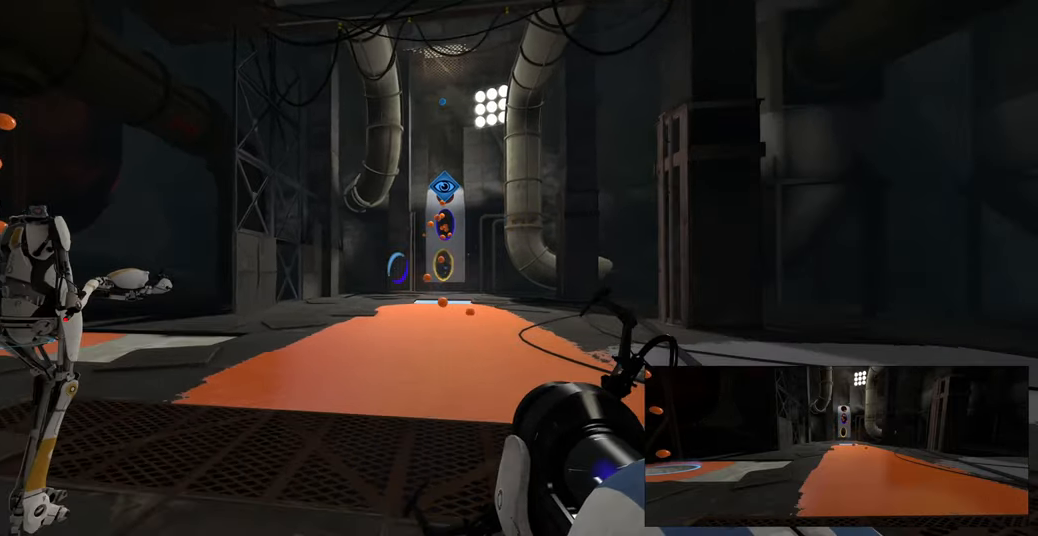
{"keys": ["d", "w"], "mouse": [], "events": [[350, "w", "down"], [416, "d", "down"]]}
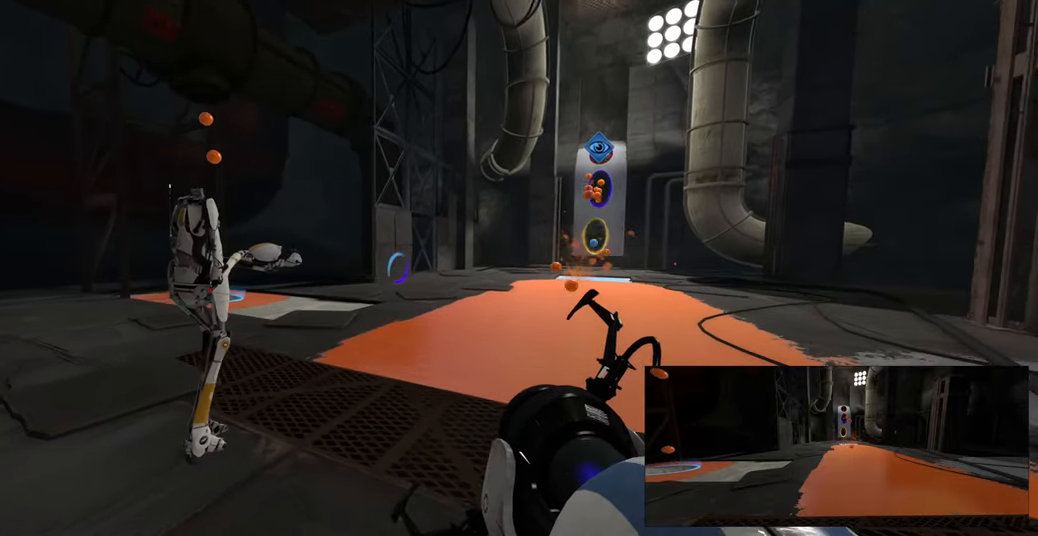
{"keys": ["d", "w"], "mouse": [], "events": [[16, "w", "up"], [50, "d", "up"], [433, "w", "down"], [466, "d", "down"]]}
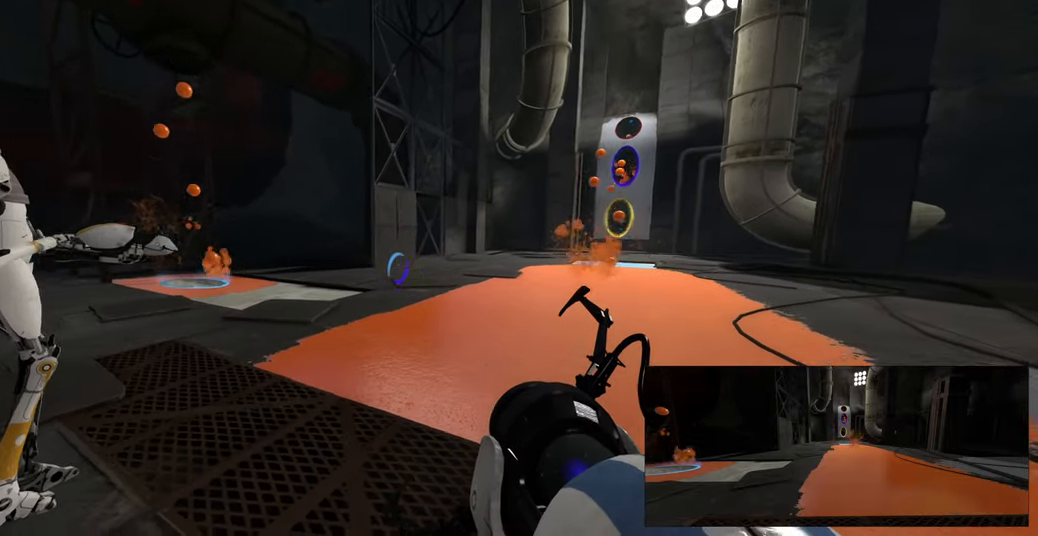
{"keys": [], "mouse": [], "events": [[116, "d", "up"], [150, "w", "up"]]}
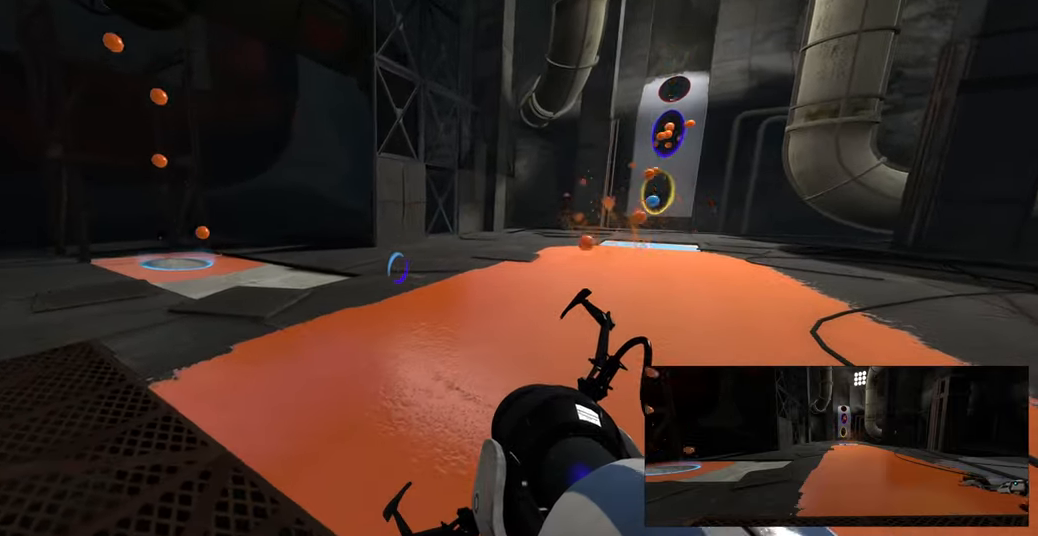
{"keys": [], "mouse": [], "events": [[199, "s", "down"], [316, "s", "up"]]}